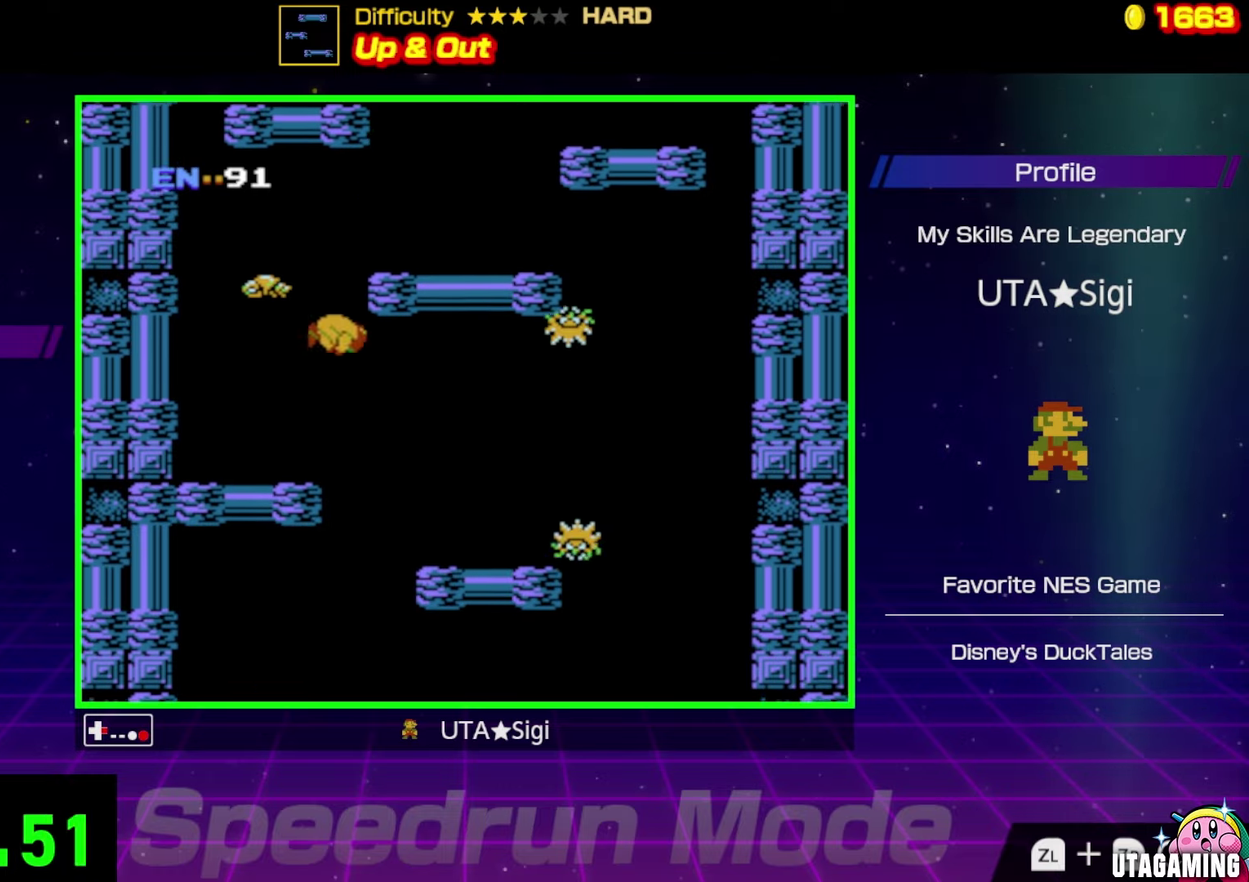
Gameplay with a controller (Nintendo layout); each line is a JSON object with the inputs held at the frame after it. "events" lists button and stick changes between this image and that frame as [ms after this image, input, new state], when the widget could be followed in between. Not read: L3 R3.
{"buttons": ["DPAD_RIGHT"], "events": [[433, "A", "up"]]}
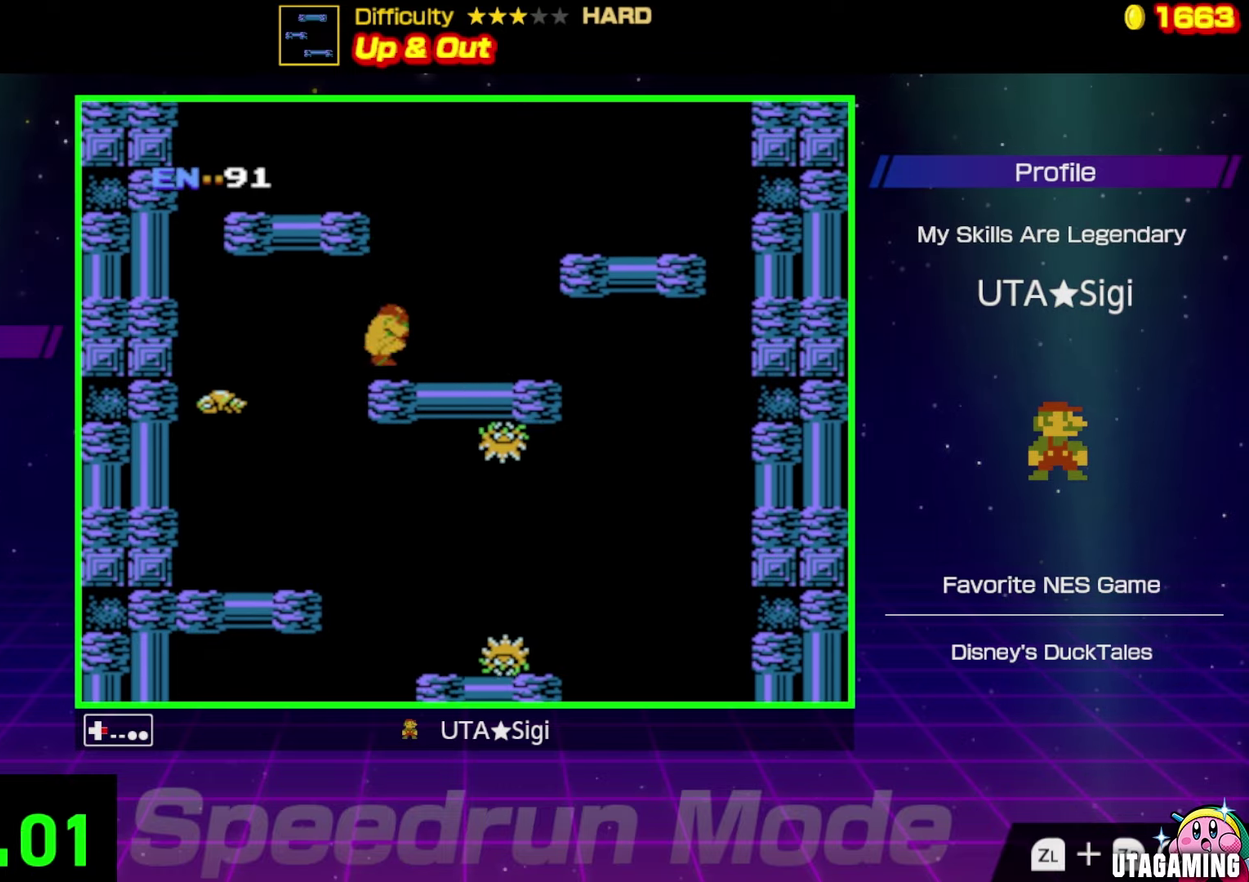
{"buttons": ["A", "DPAD_LEFT"], "events": [[166, "DPAD_RIGHT", "up"], [200, "A", "down"], [200, "DPAD_LEFT", "down"]]}
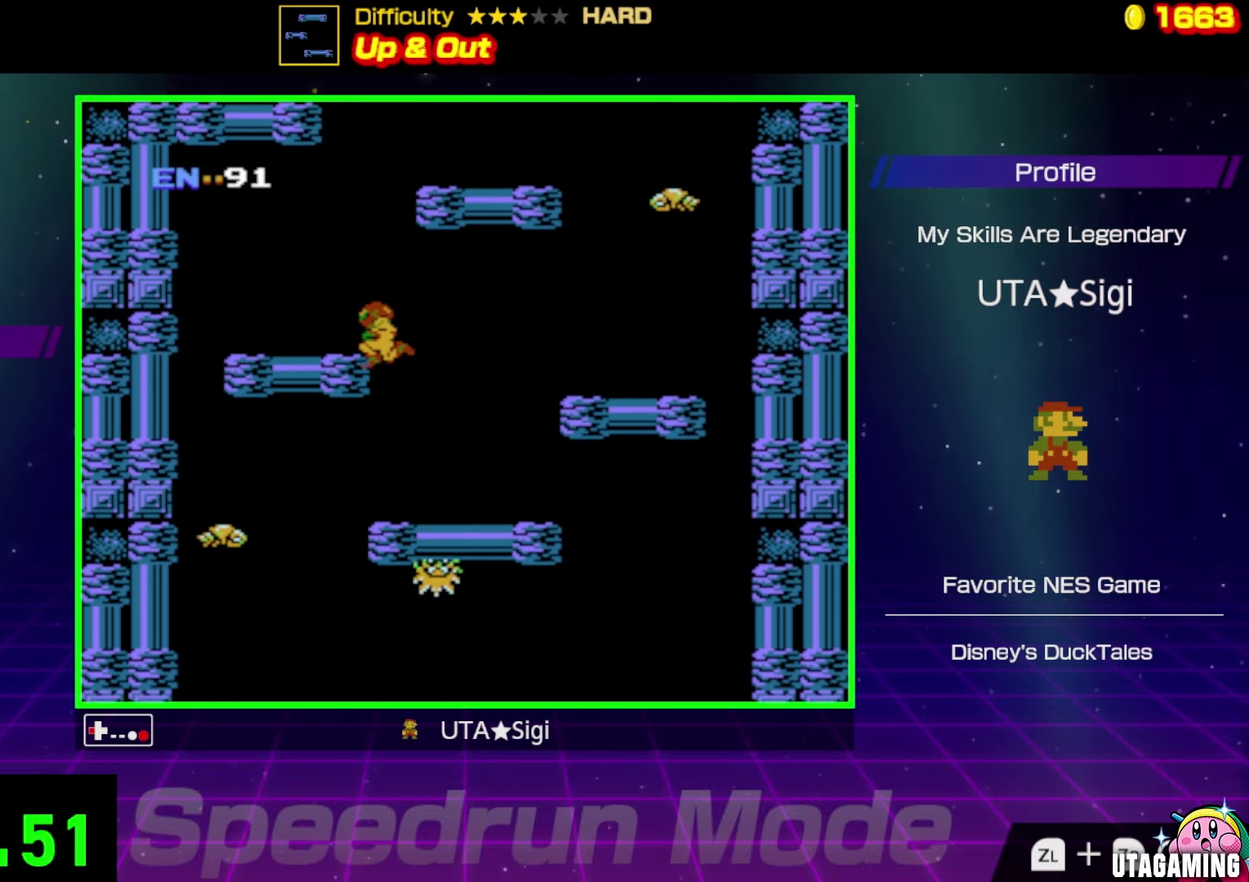
{"buttons": ["A", "DPAD_RIGHT"], "events": [[150, "A", "up"], [433, "DPAD_LEFT", "up"], [466, "A", "down"], [466, "DPAD_RIGHT", "down"]]}
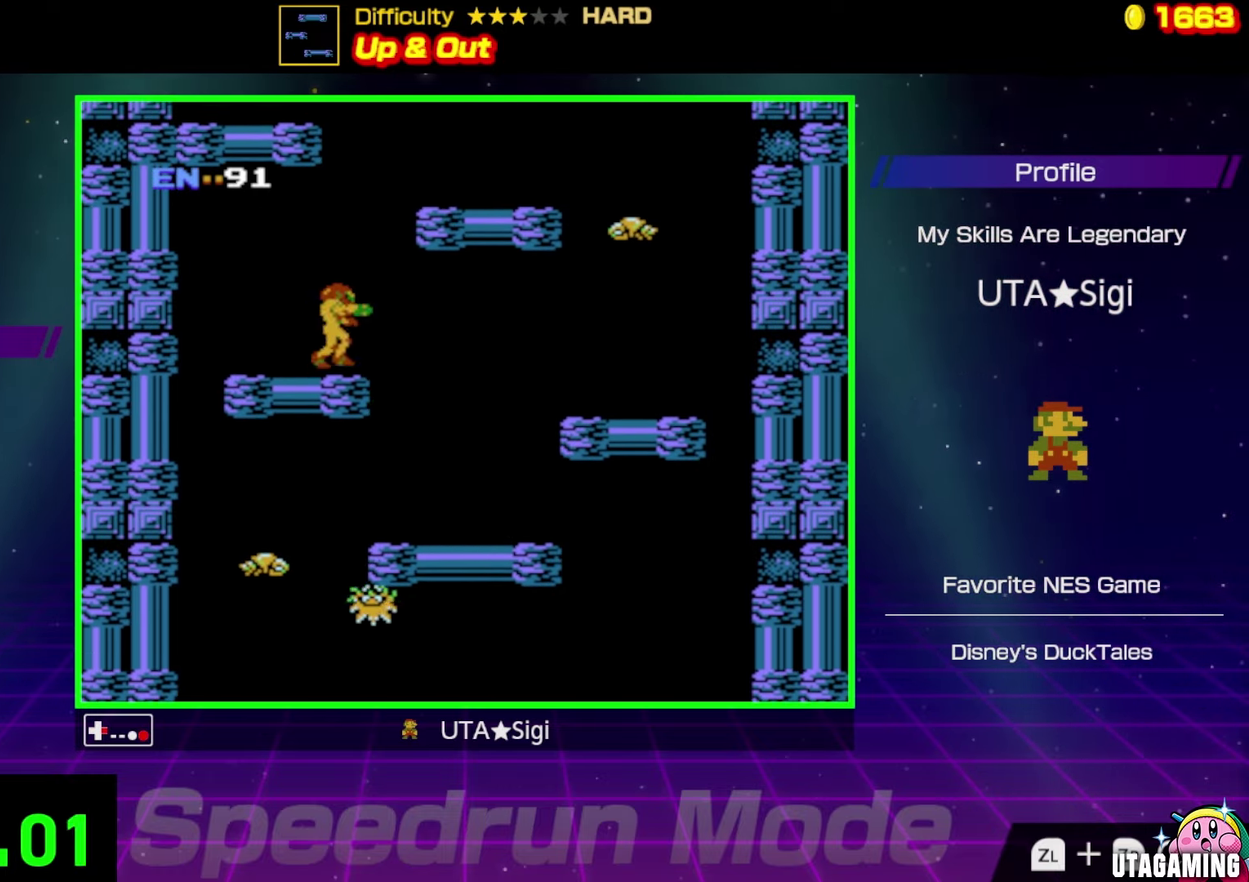
{"buttons": ["DPAD_RIGHT"], "events": [[416, "A", "up"]]}
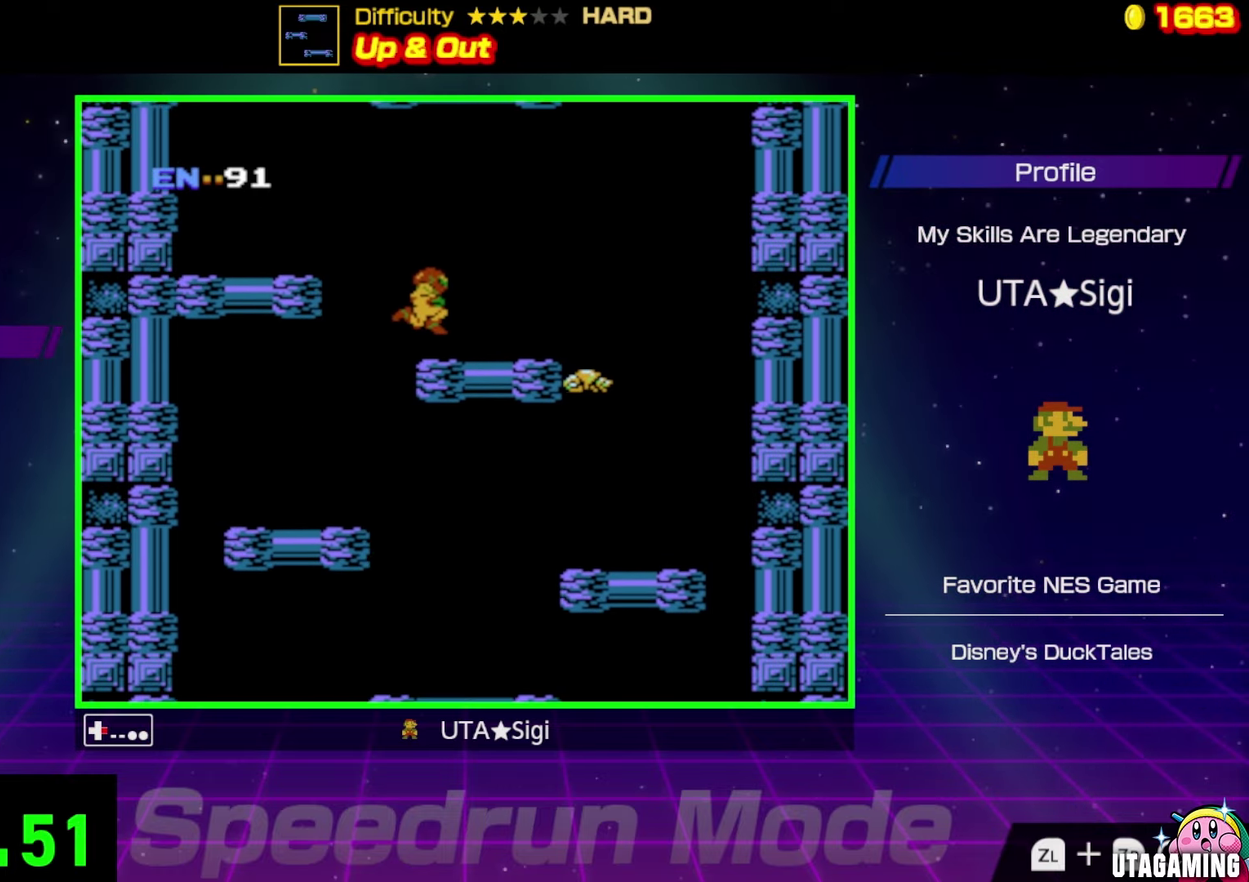
{"buttons": ["A", "DPAD_LEFT"], "events": [[100, "DPAD_RIGHT", "up"], [166, "DPAD_LEFT", "down"], [233, "A", "down"]]}
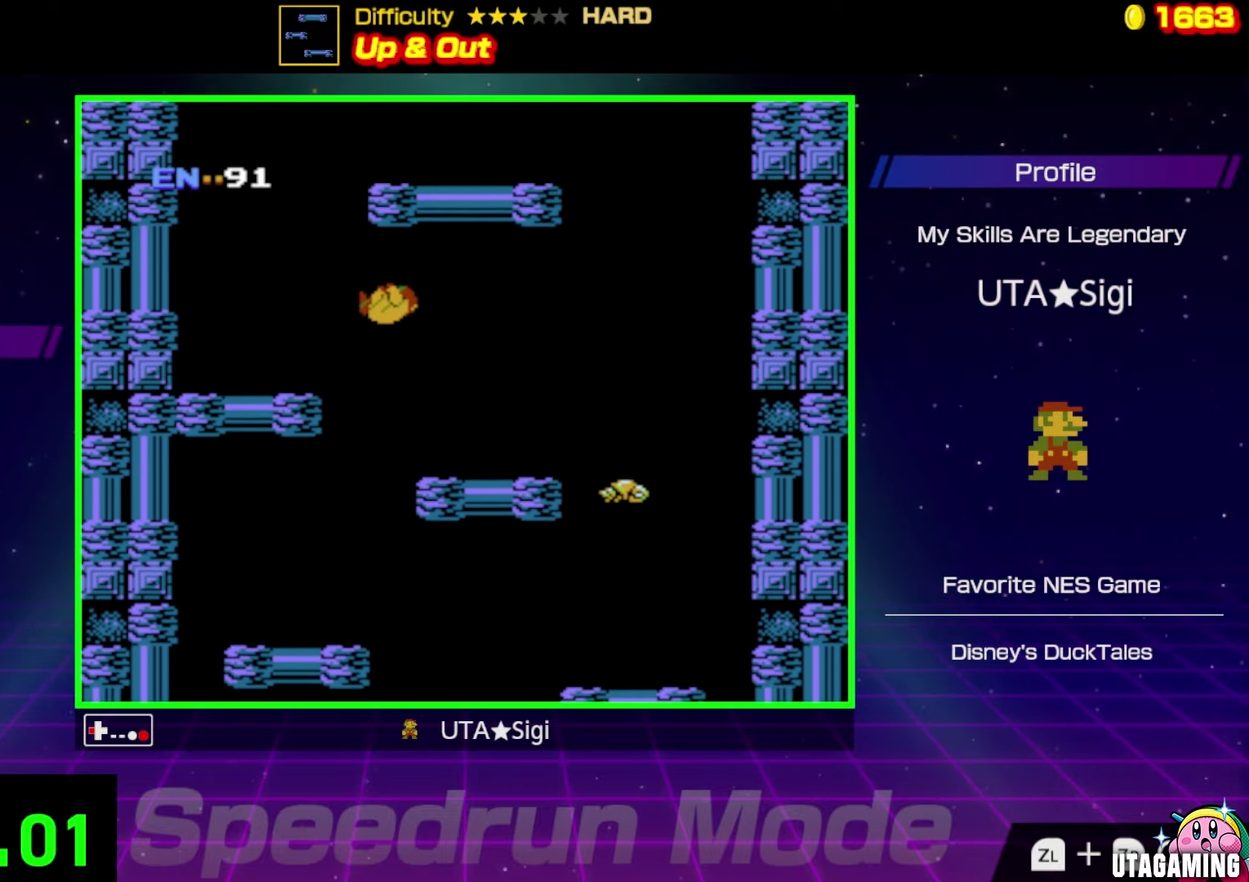
{"buttons": ["DPAD_LEFT"], "events": [[83, "A", "up"]]}
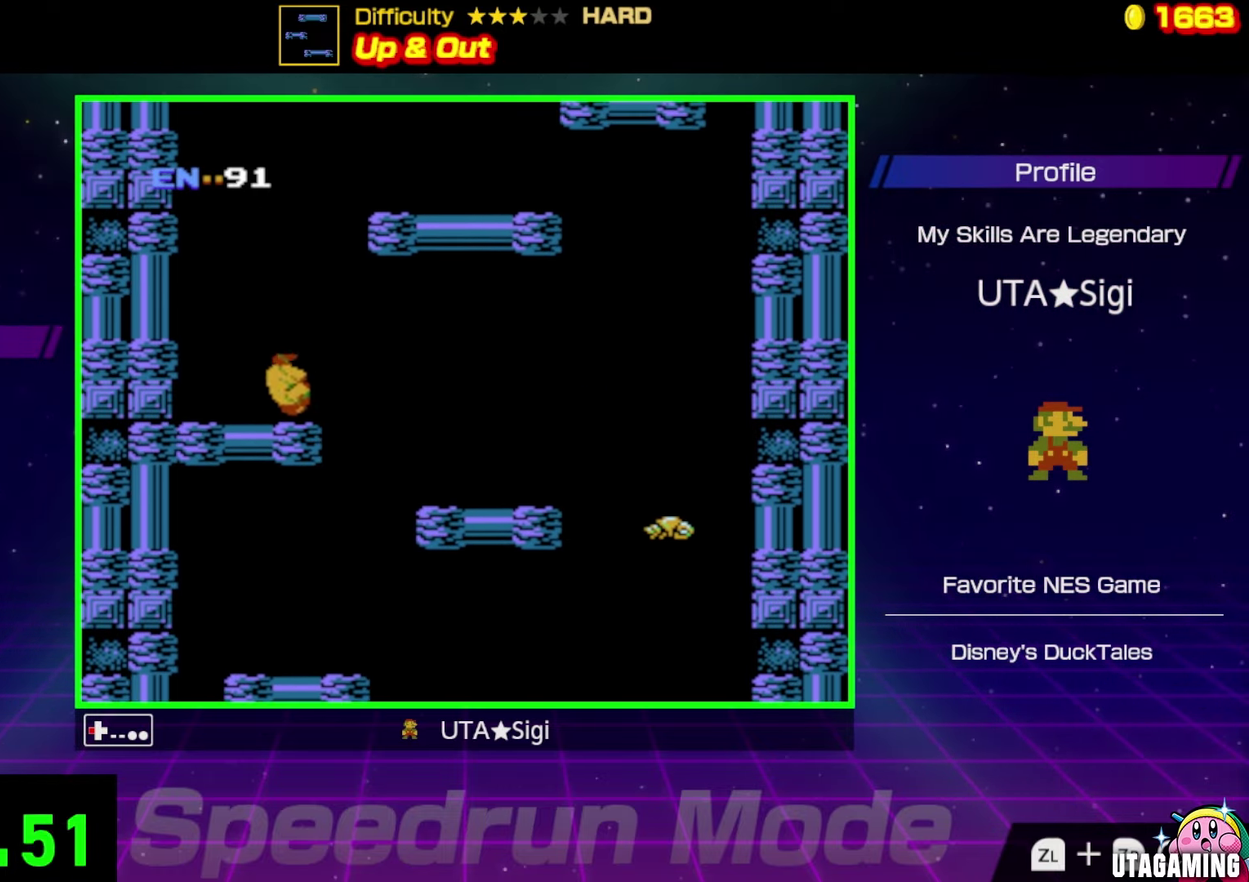
{"buttons": ["A", "DPAD_RIGHT"], "events": [[50, "DPAD_LEFT", "up"], [66, "A", "down"], [133, "DPAD_RIGHT", "down"]]}
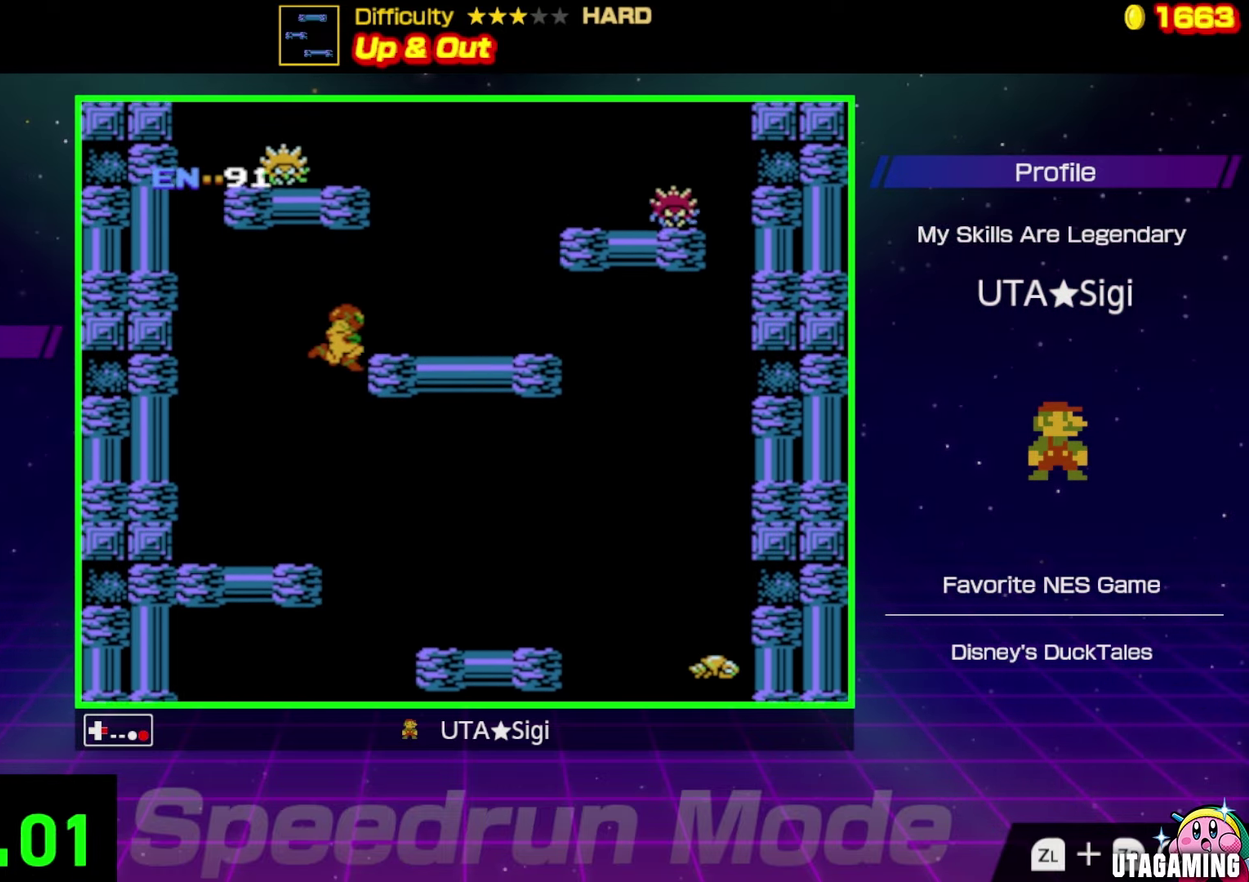
{"buttons": ["A"], "events": [[216, "A", "up"], [450, "A", "down"], [483, "DPAD_RIGHT", "up"]]}
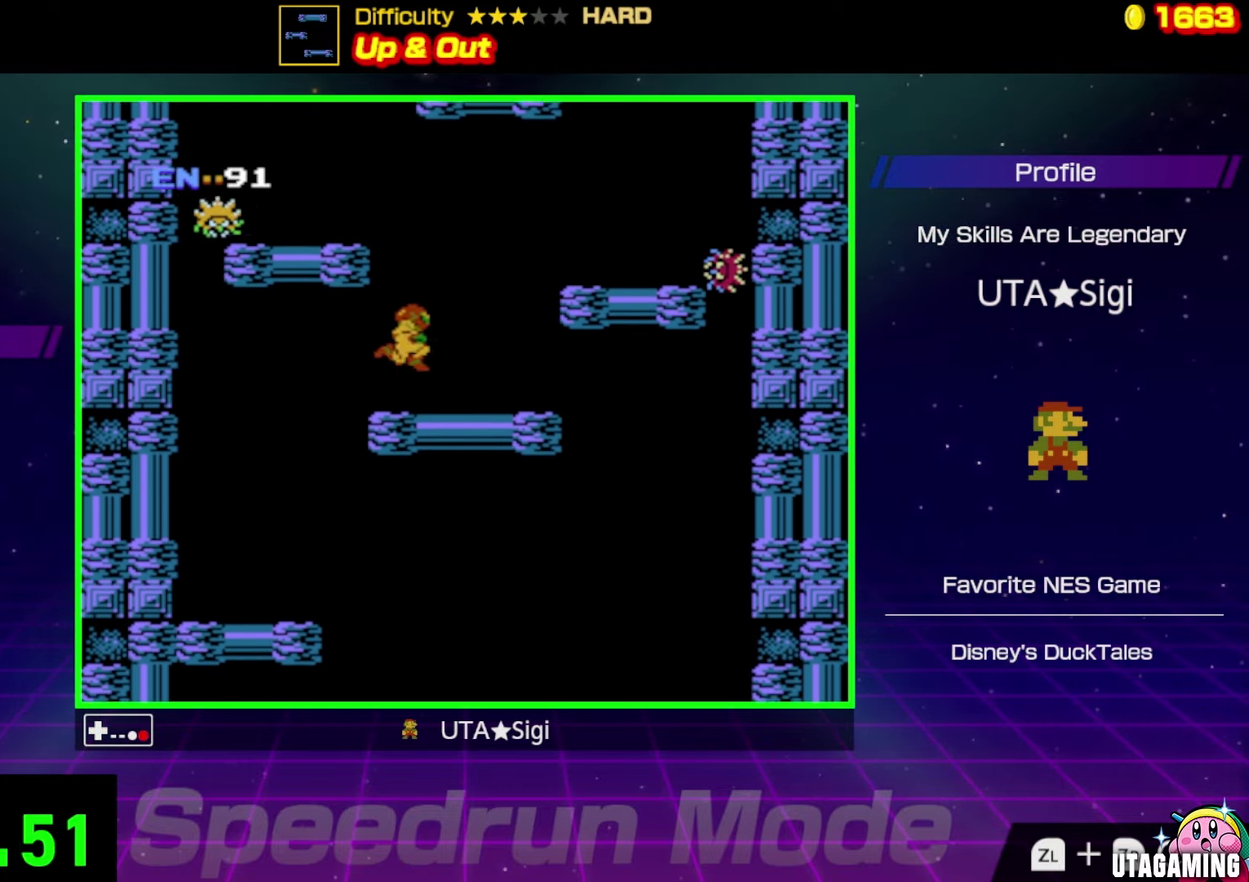
{"buttons": ["DPAD_LEFT"], "events": [[16, "DPAD_LEFT", "down"], [433, "A", "up"]]}
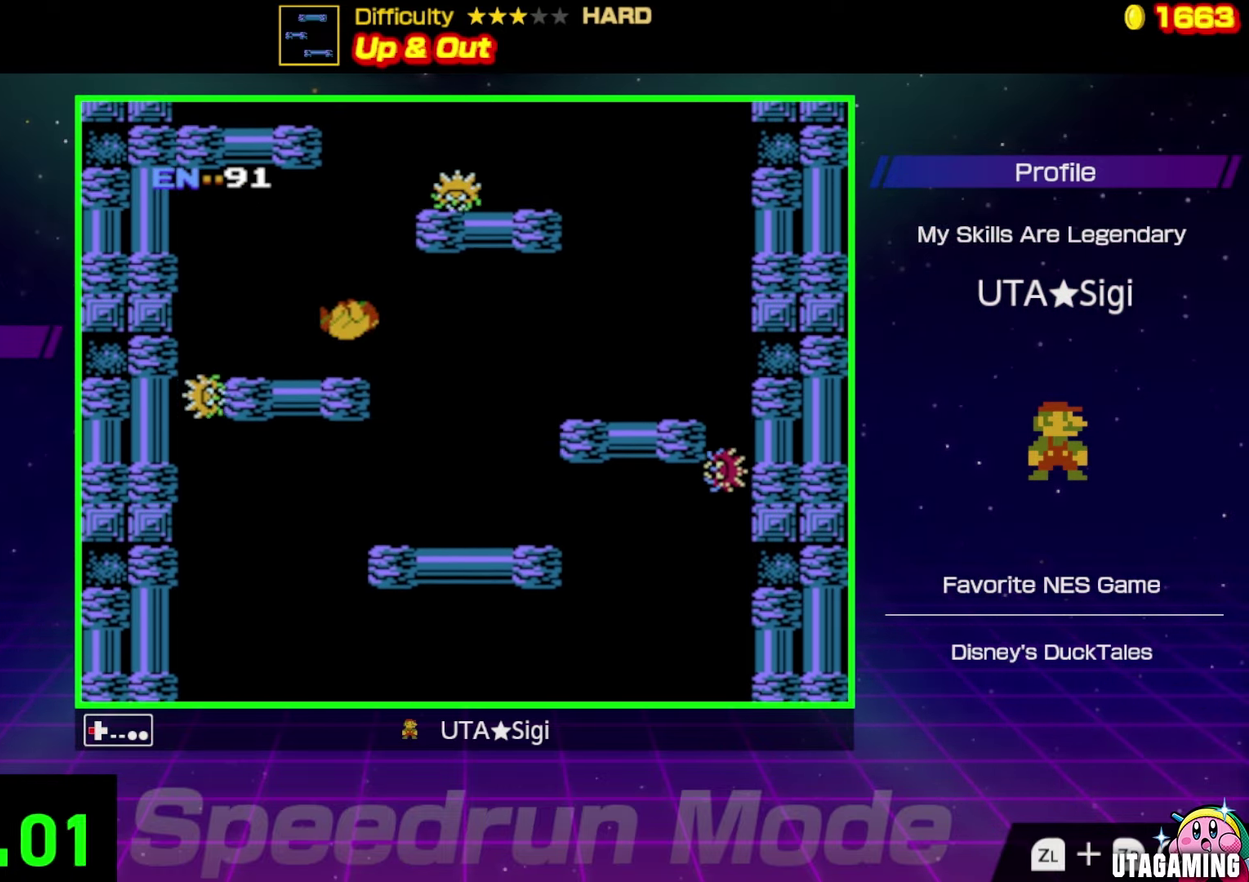
{"buttons": [], "events": [[150, "DPAD_LEFT", "up"]]}
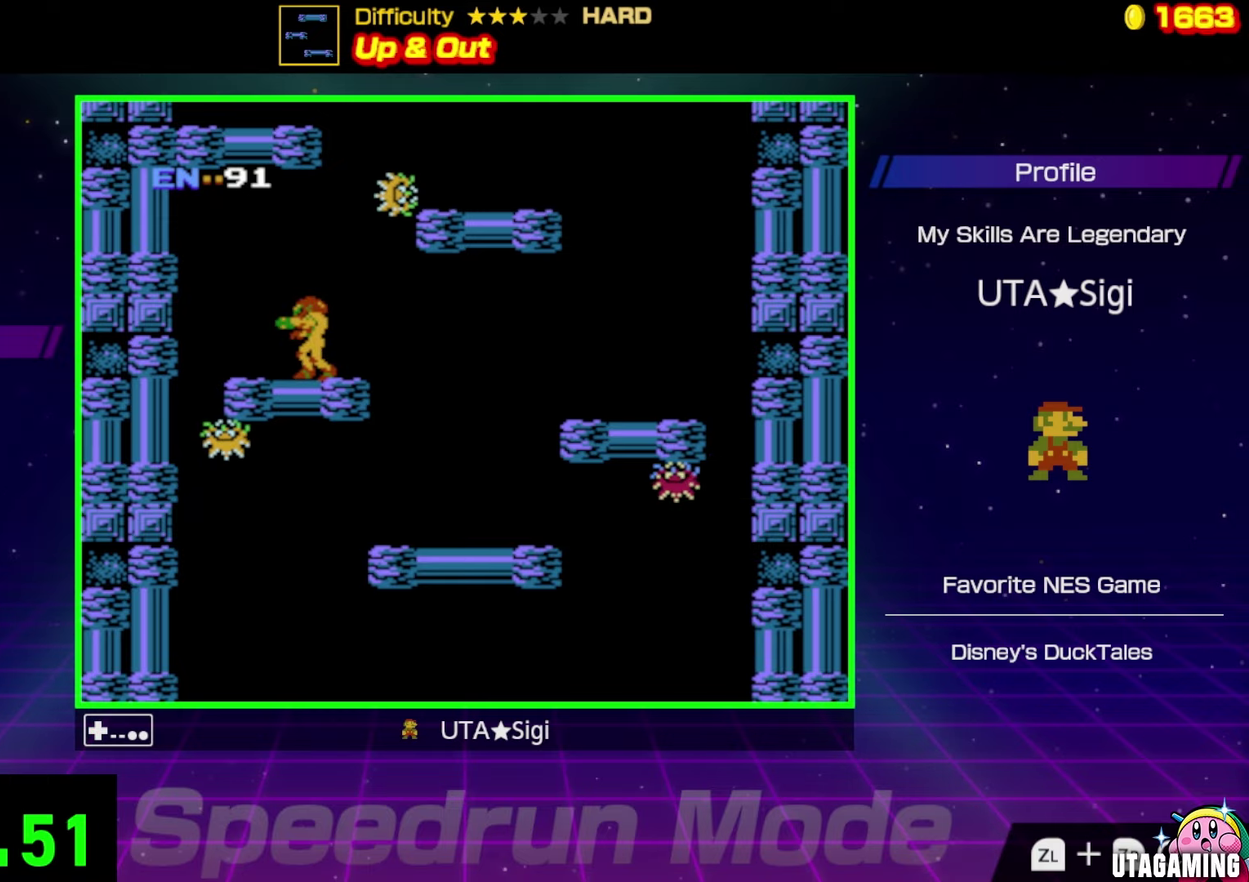
{"buttons": ["A", "DPAD_RIGHT"], "events": [[300, "A", "down"], [333, "DPAD_RIGHT", "down"]]}
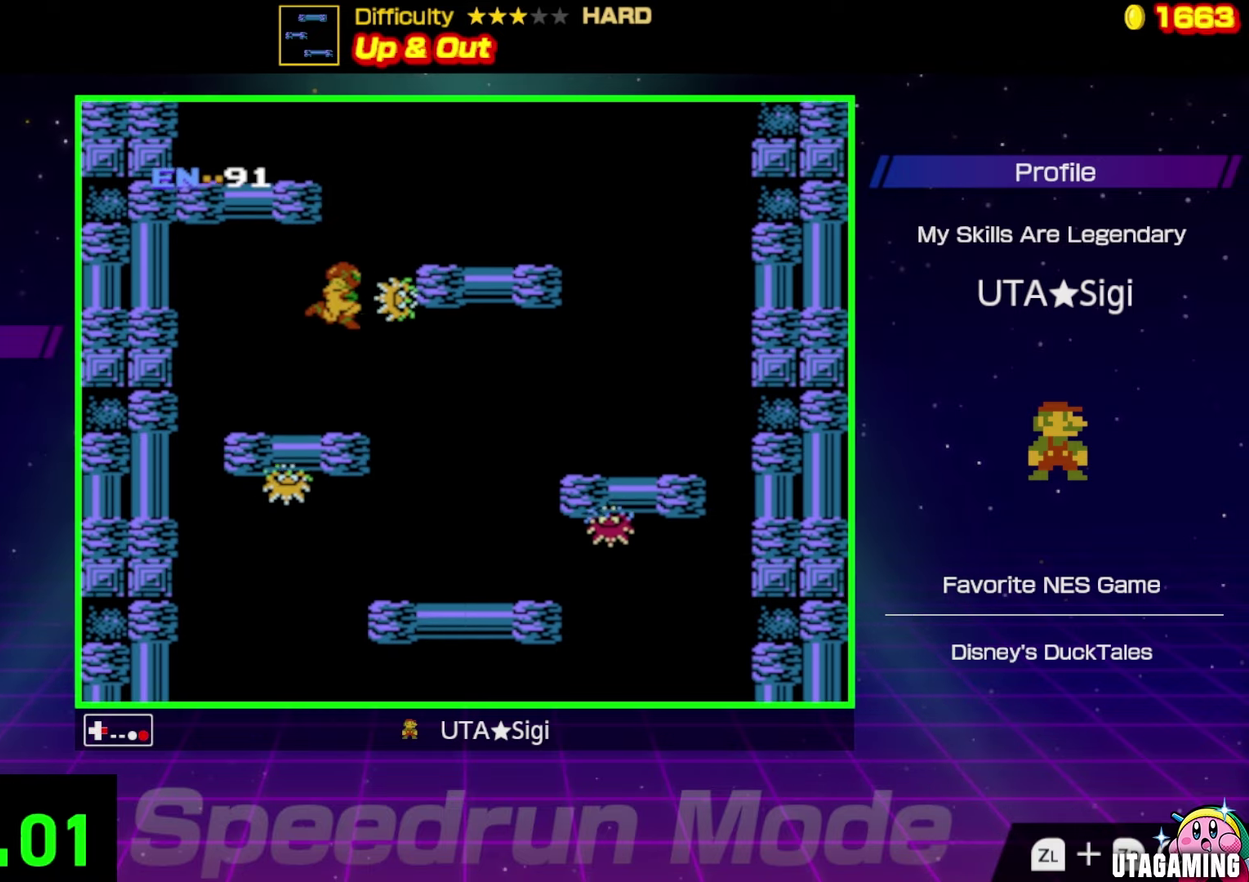
{"buttons": ["DPAD_RIGHT"], "events": [[400, "A", "up"]]}
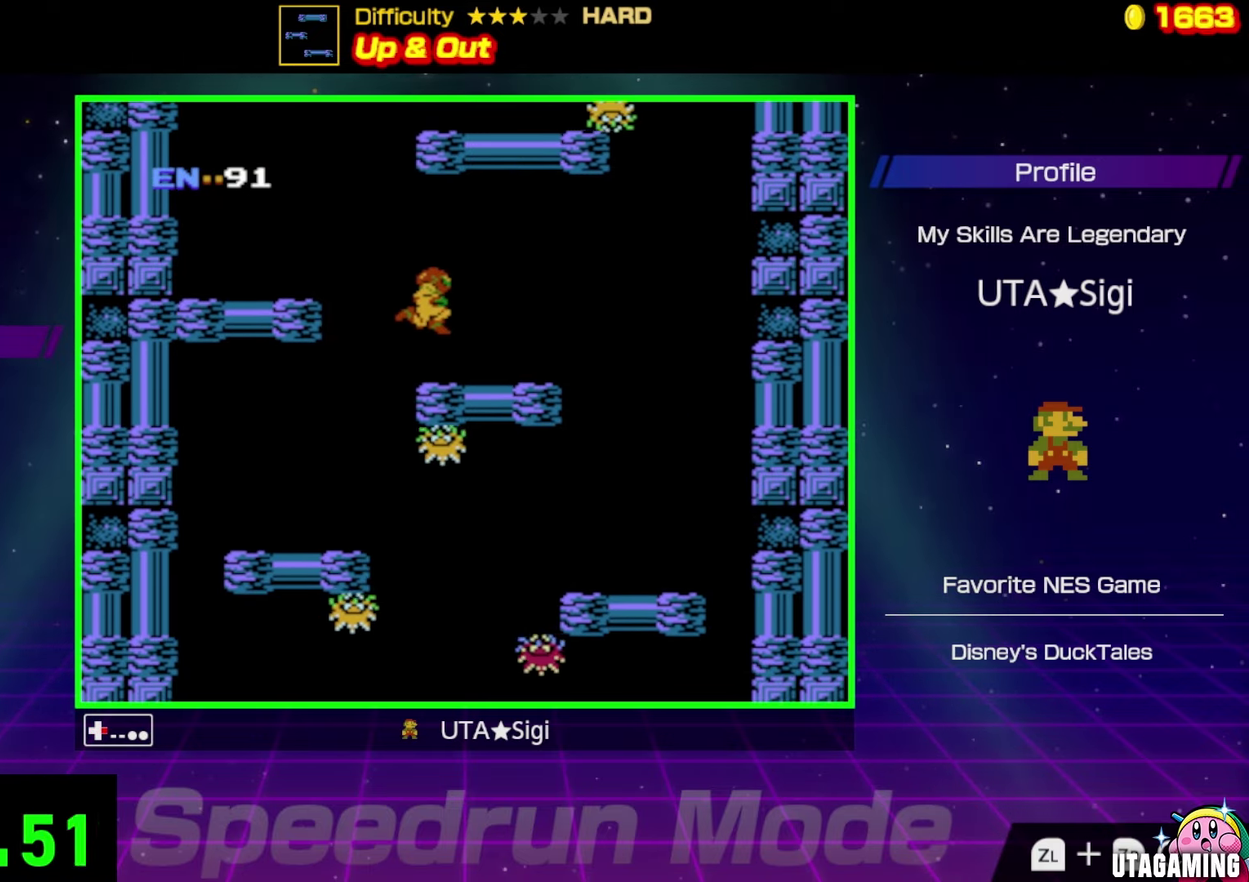
{"buttons": ["A", "DPAD_LEFT"], "events": [[83, "DPAD_RIGHT", "up"], [133, "DPAD_LEFT", "down"], [233, "A", "down"]]}
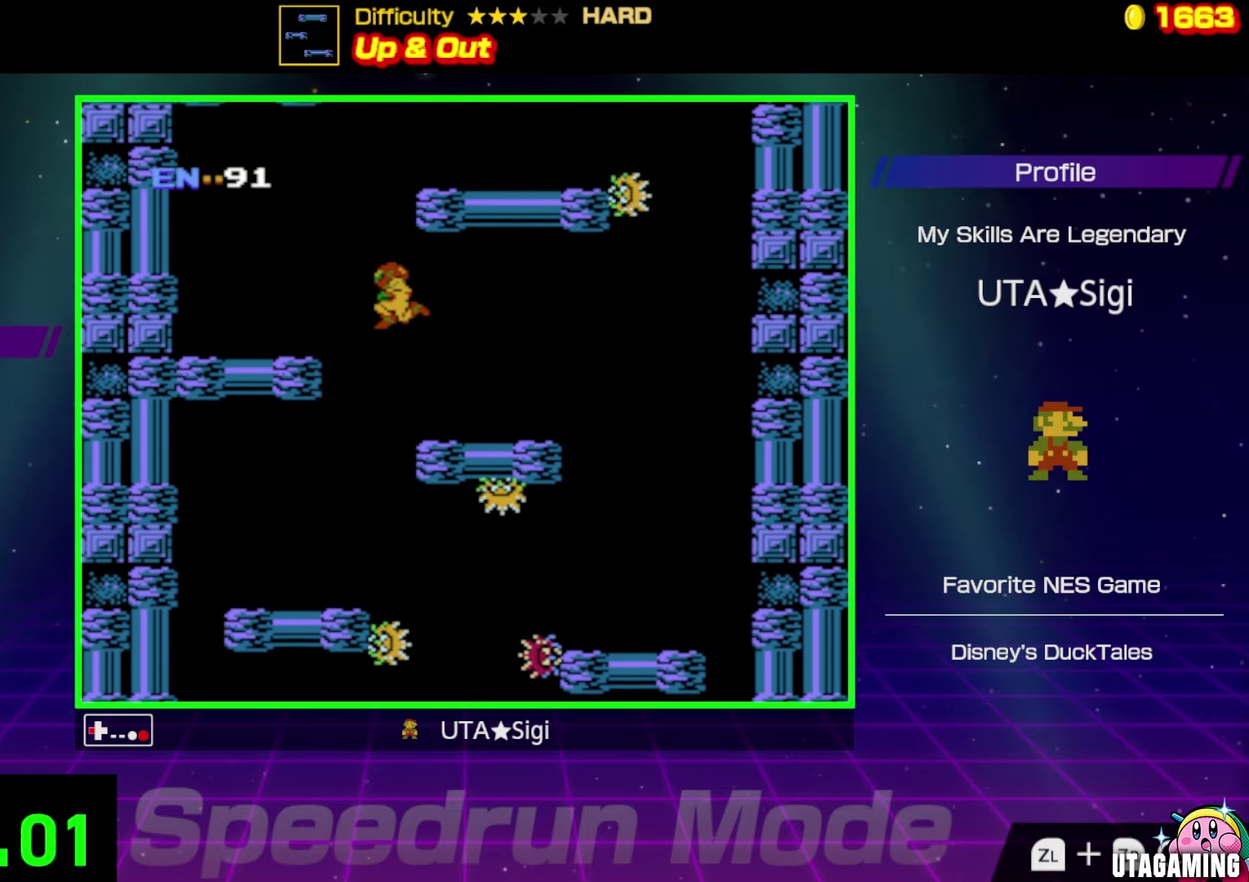
{"buttons": ["DPAD_LEFT"], "events": [[83, "A", "up"]]}
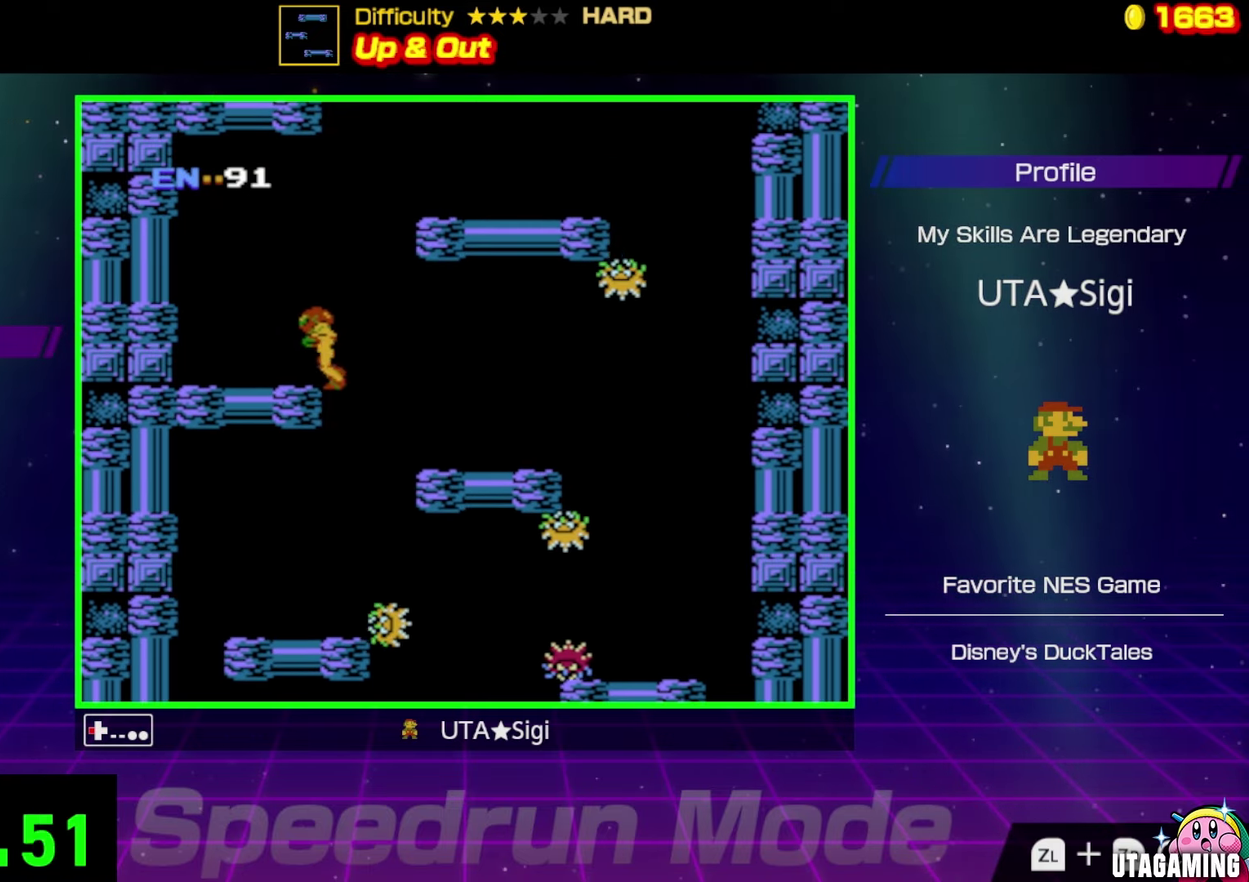
{"buttons": ["A", "DPAD_RIGHT"], "events": [[16, "DPAD_LEFT", "up"], [33, "DPAD_RIGHT", "down"], [116, "A", "down"]]}
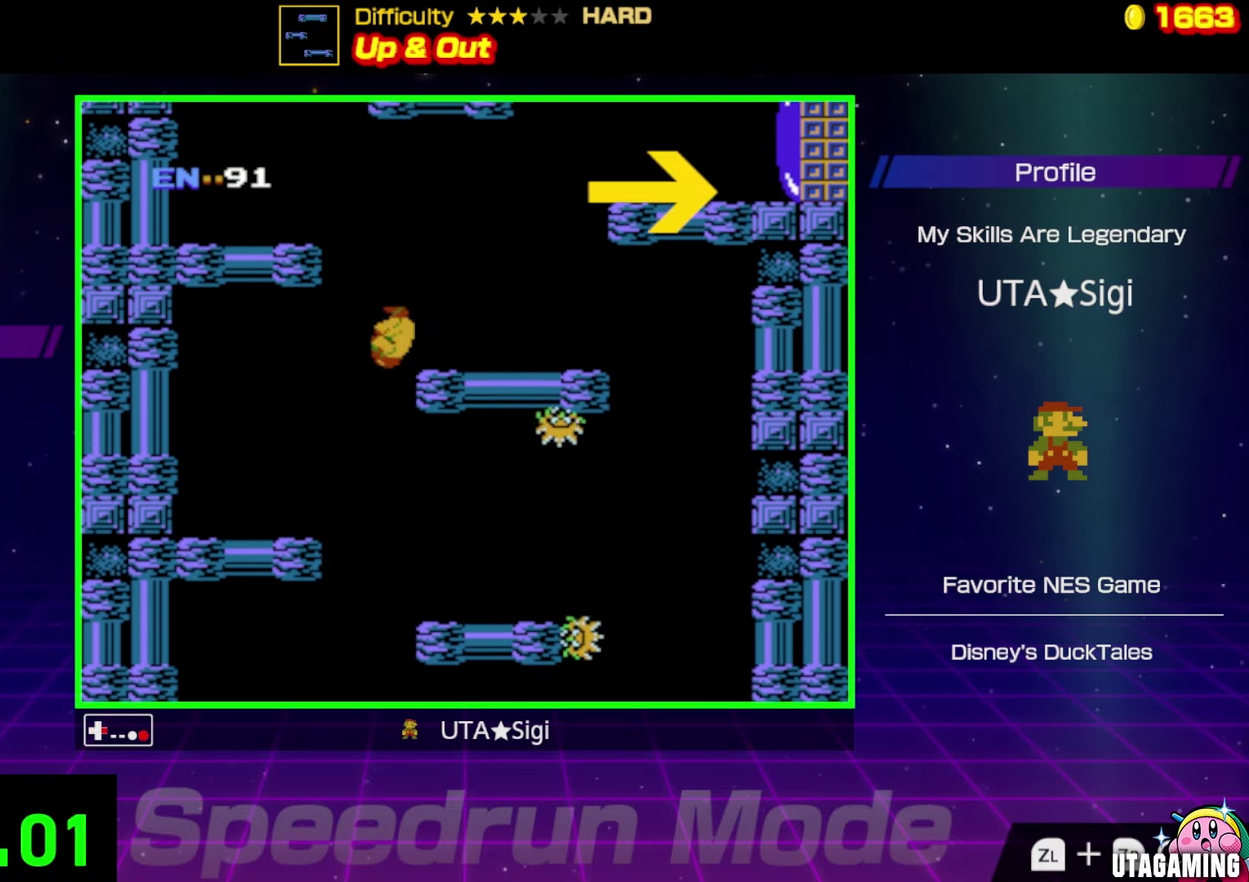
{"buttons": ["DPAD_RIGHT"], "events": [[50, "A", "up"]]}
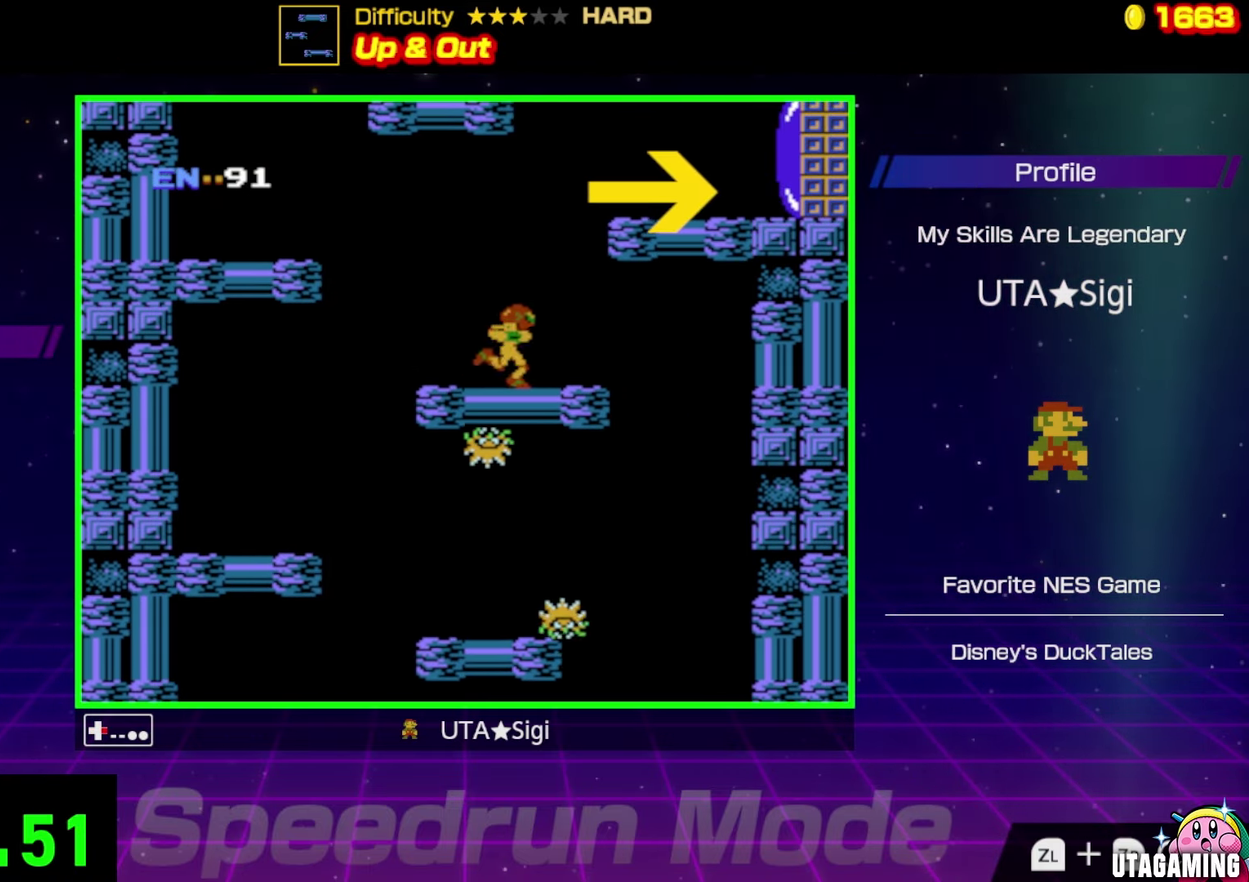
{"buttons": ["A", "DPAD_RIGHT"], "events": [[50, "A", "down"]]}
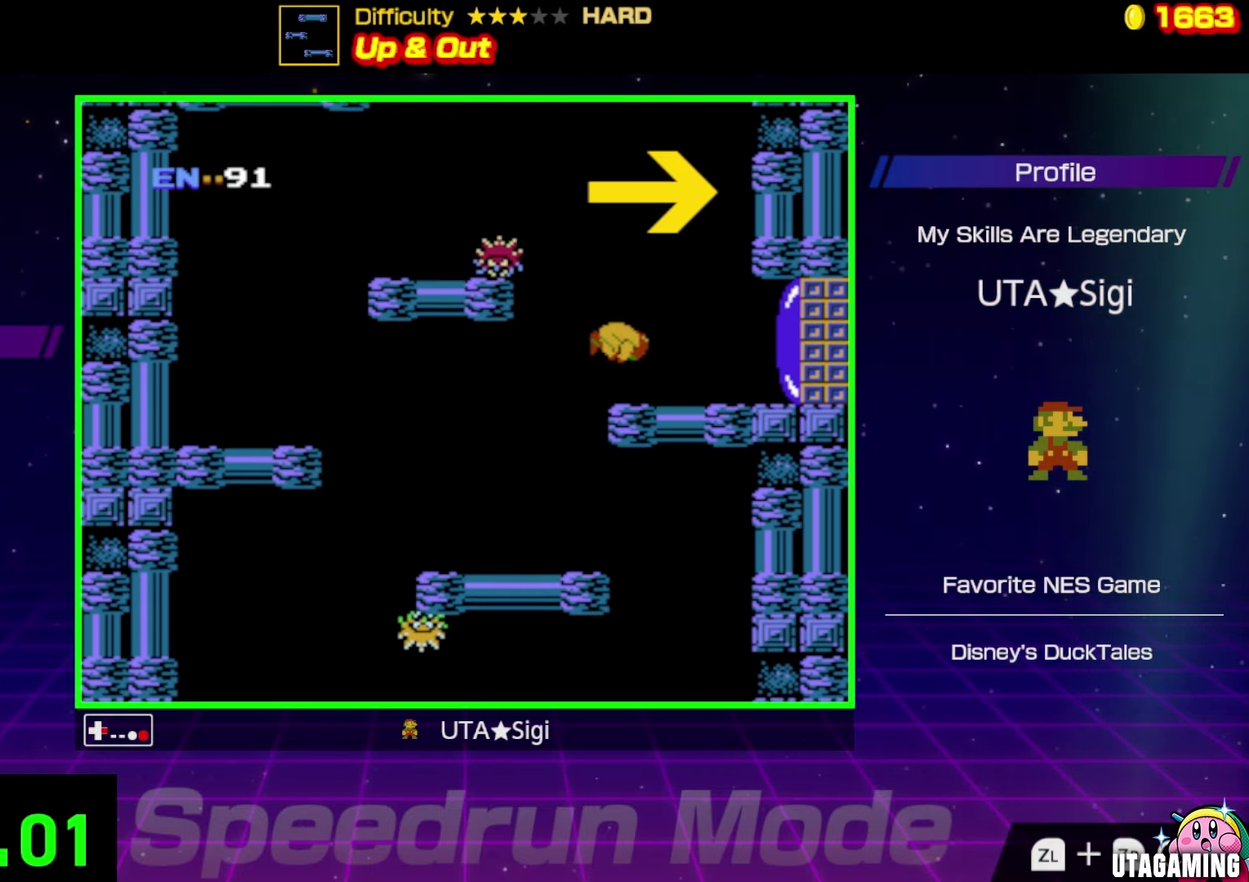
{"buttons": ["DPAD_RIGHT"], "events": [[100, "A", "up"], [233, "B", "down"], [333, "B", "up"], [400, "B", "down"], [466, "B", "up"]]}
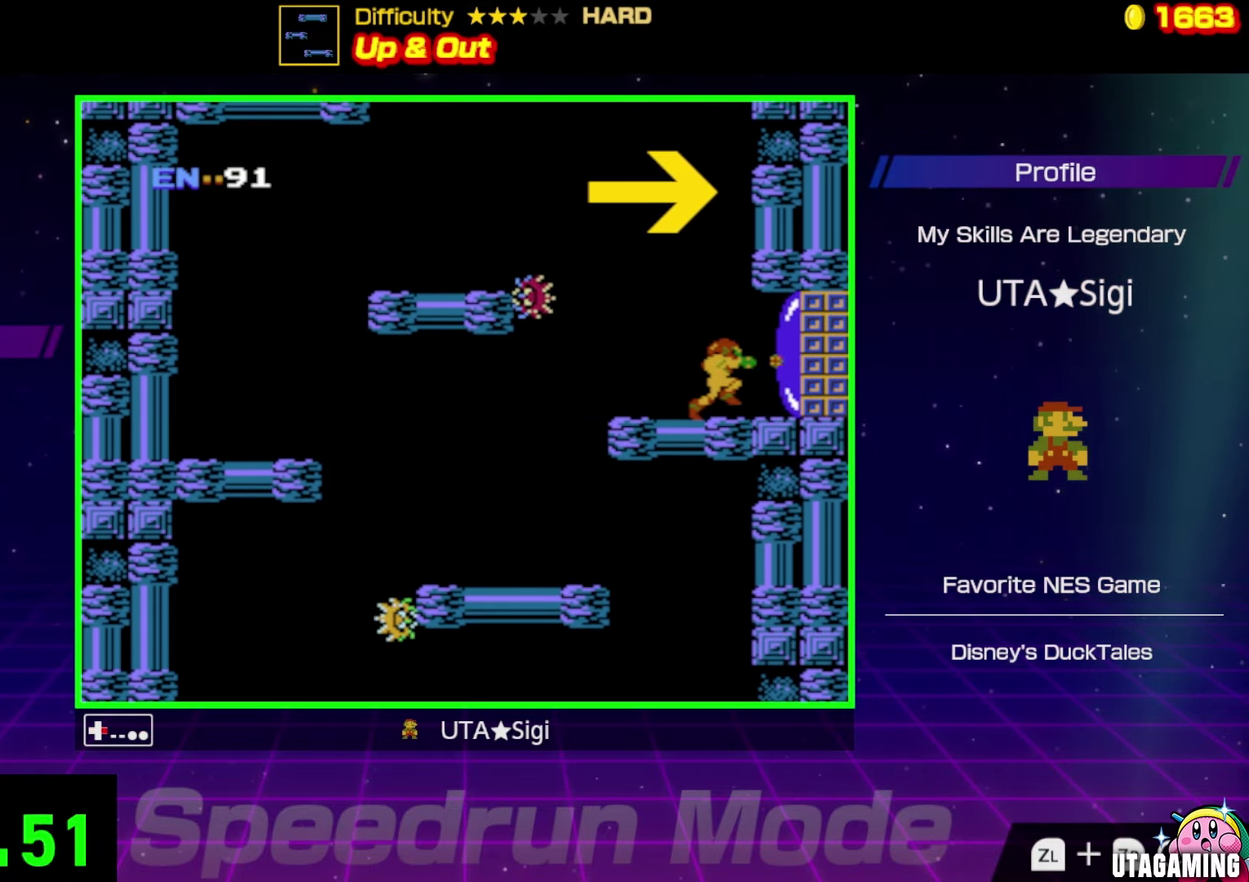
{"buttons": [], "events": [[150, "B", "down"], [383, "B", "up"], [500, "DPAD_RIGHT", "up"]]}
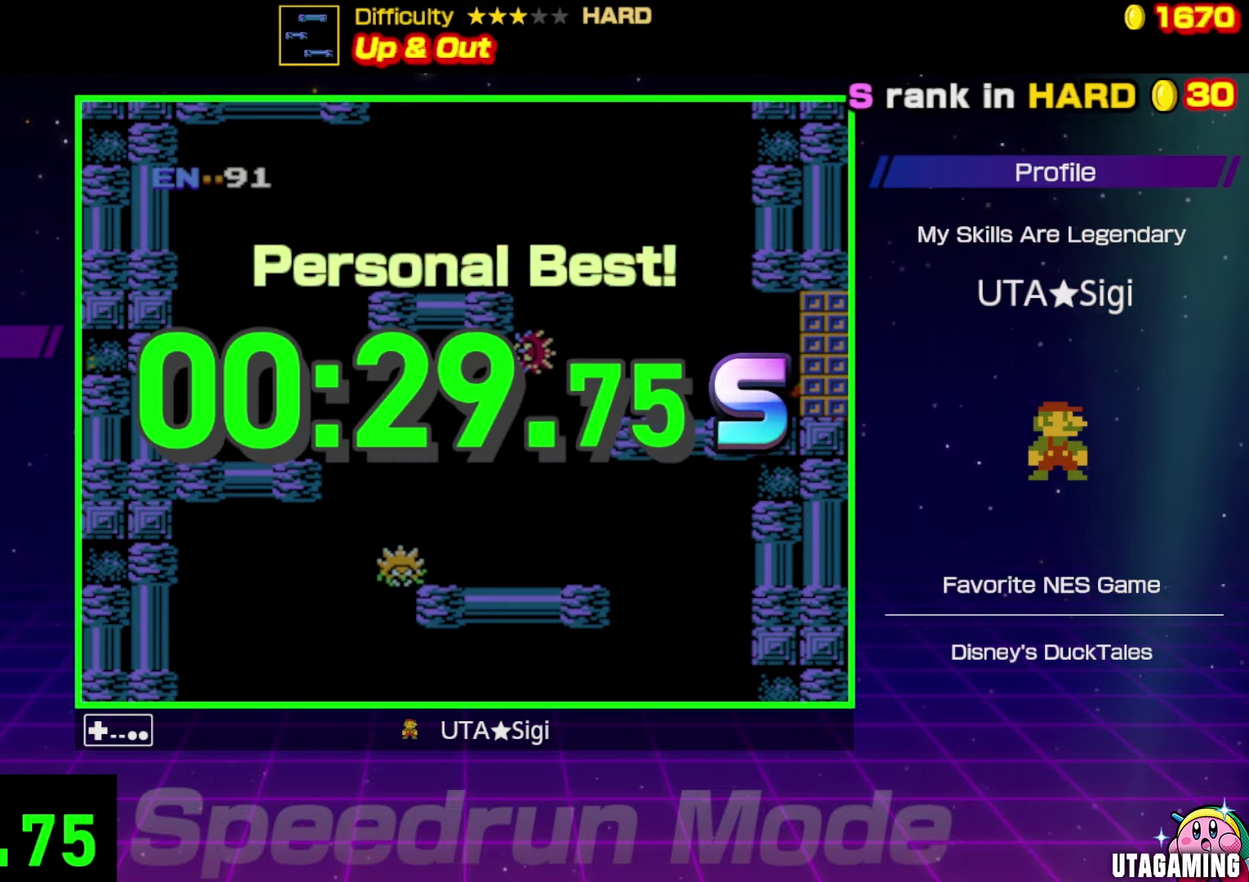
{"buttons": [], "events": []}
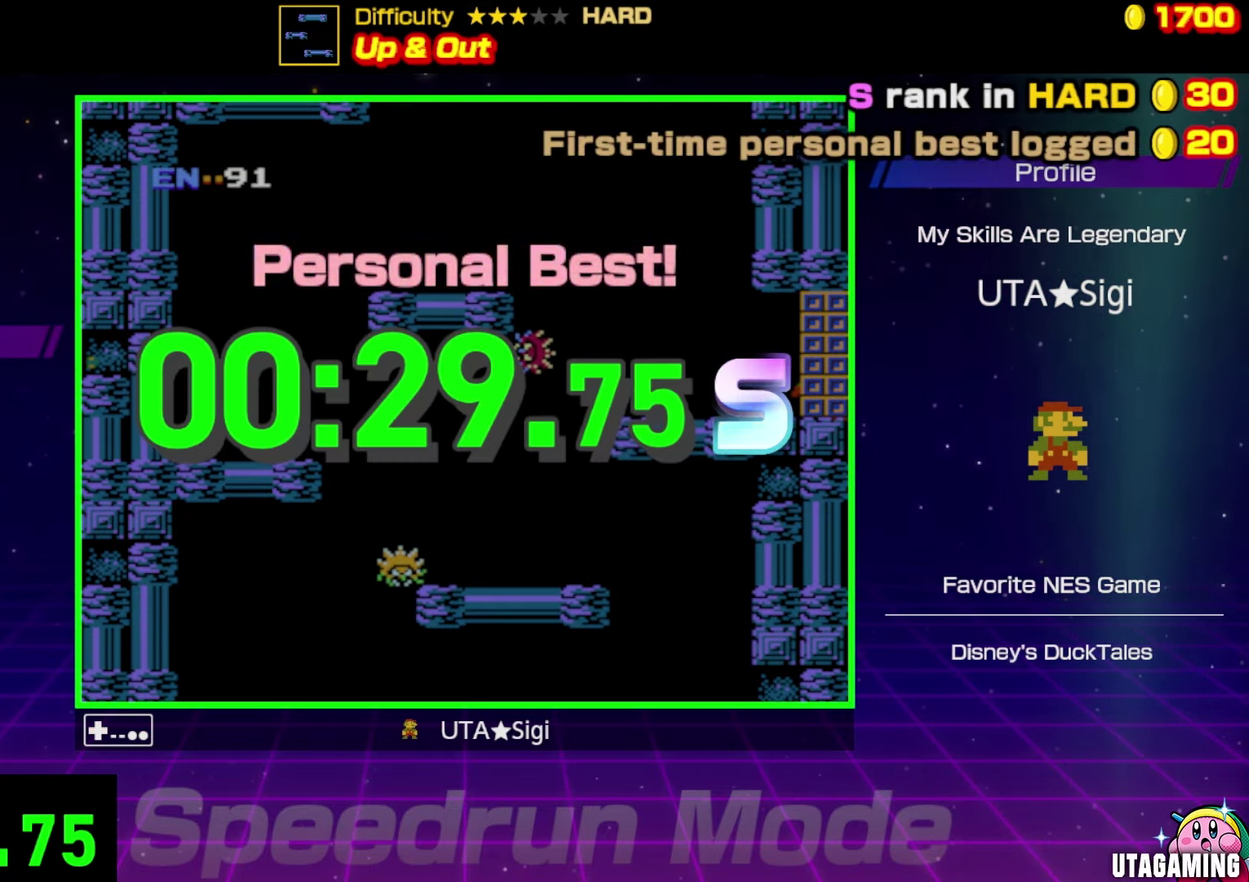
{"buttons": [], "events": []}